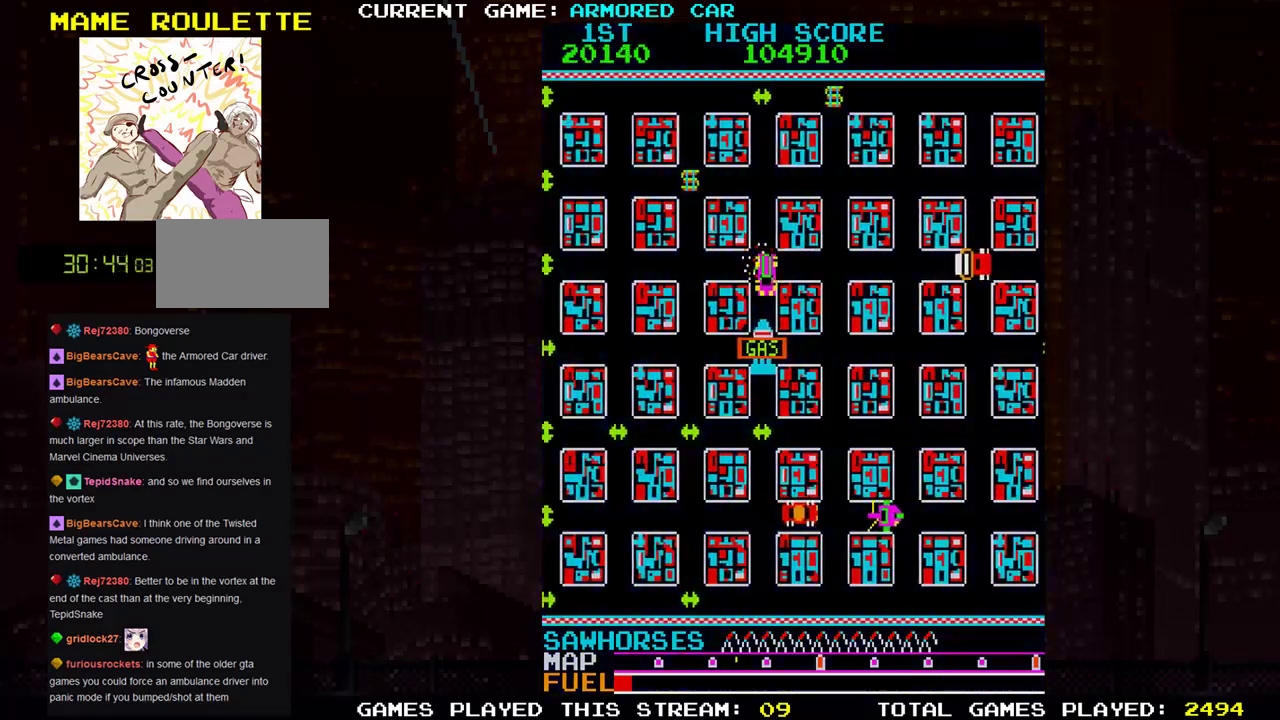
Gameplay with a controller (arcade stick); each line is a JSON object with the inputs held at the frame after it. "events" lists button and stick changes between this image and that frame as [ms after this image, input, new state], when the widget could be followed in between. Not read: L3 R3.
{"buttons": [], "left_stick": "center", "events": [[334, "left_stick", "center"]]}
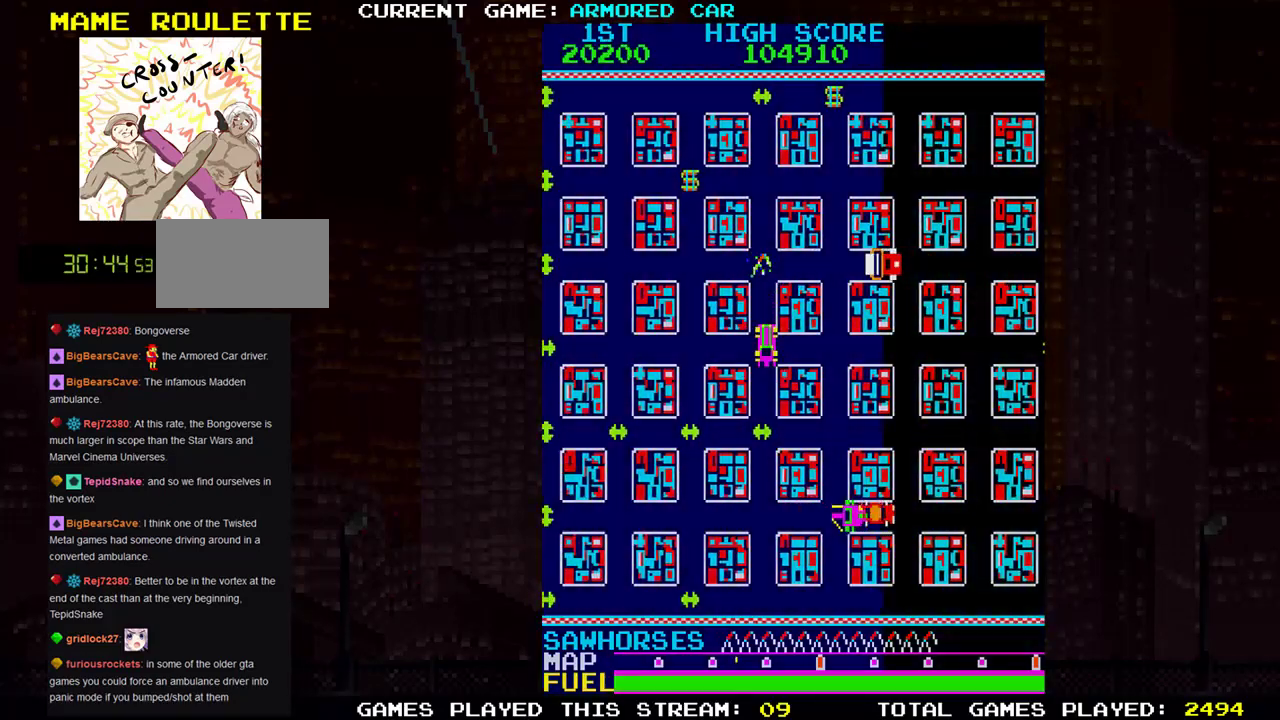
{"buttons": [], "left_stick": "center", "events": [[117, "left_stick", "up"], [267, "left_stick", "center"], [317, "left_stick", "down"], [484, "left_stick", "center"]]}
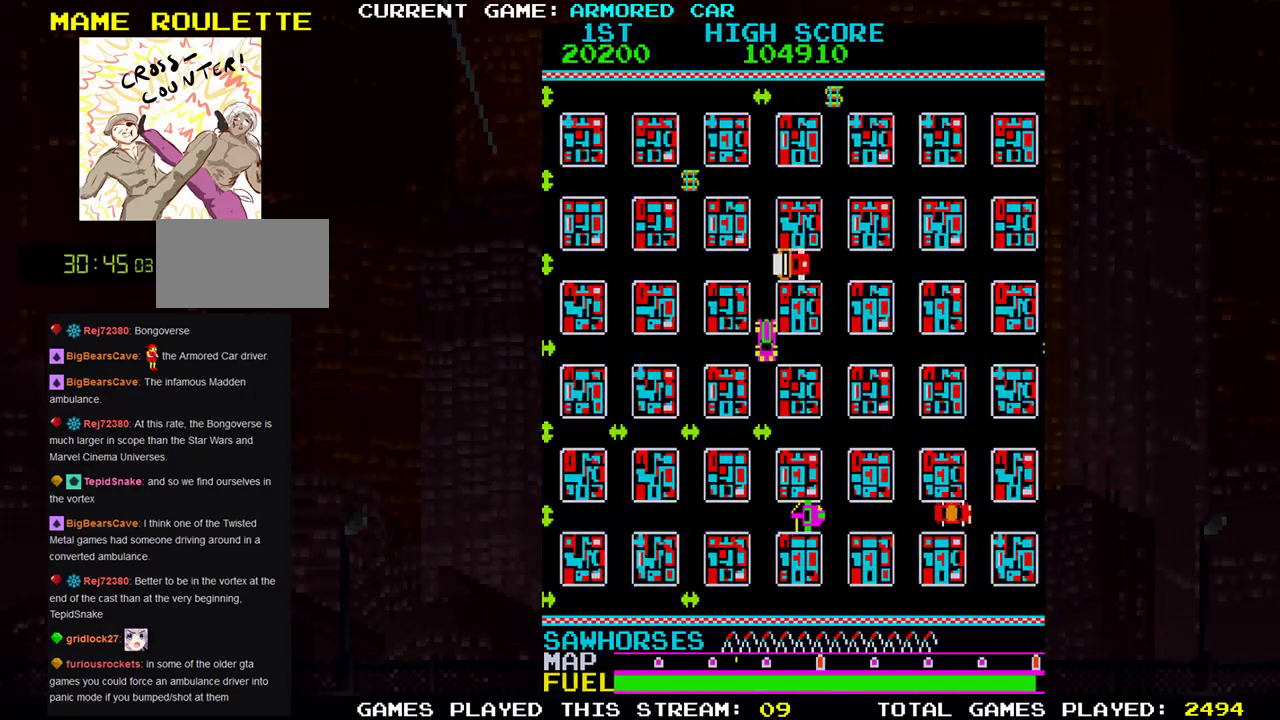
{"buttons": [], "left_stick": "up", "events": [[50, "left_stick", "up"]]}
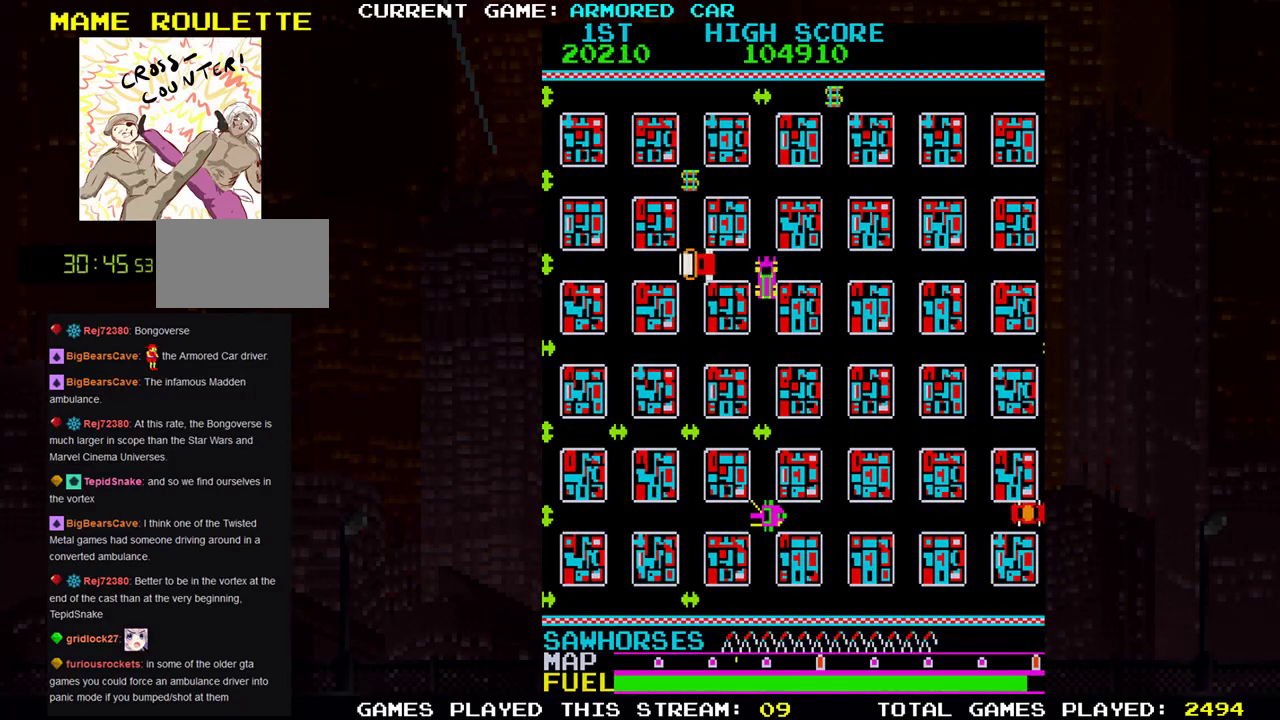
{"buttons": ["TRIANGLE"], "left_stick": "right", "events": [[83, "TRIANGLE", "down"], [250, "left_stick", "right"]]}
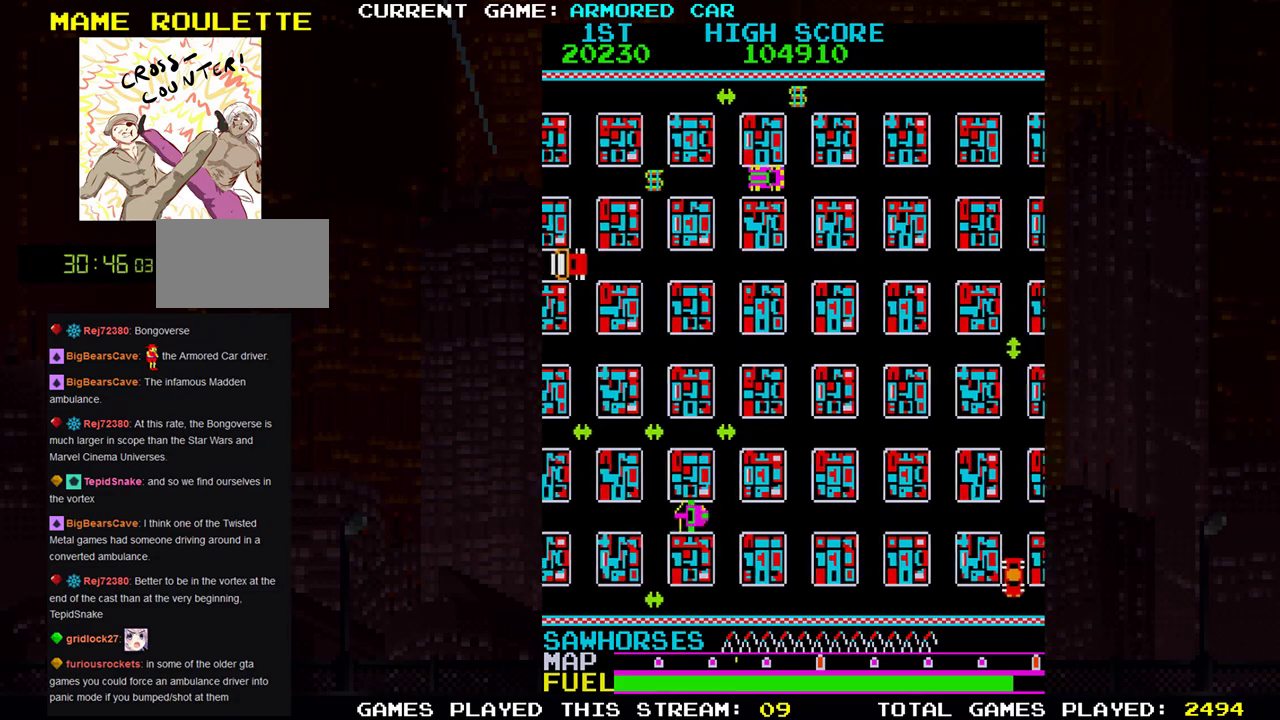
{"buttons": ["TRIANGLE"], "left_stick": "right", "events": [[84, "left_stick", "up"], [334, "left_stick", "right"]]}
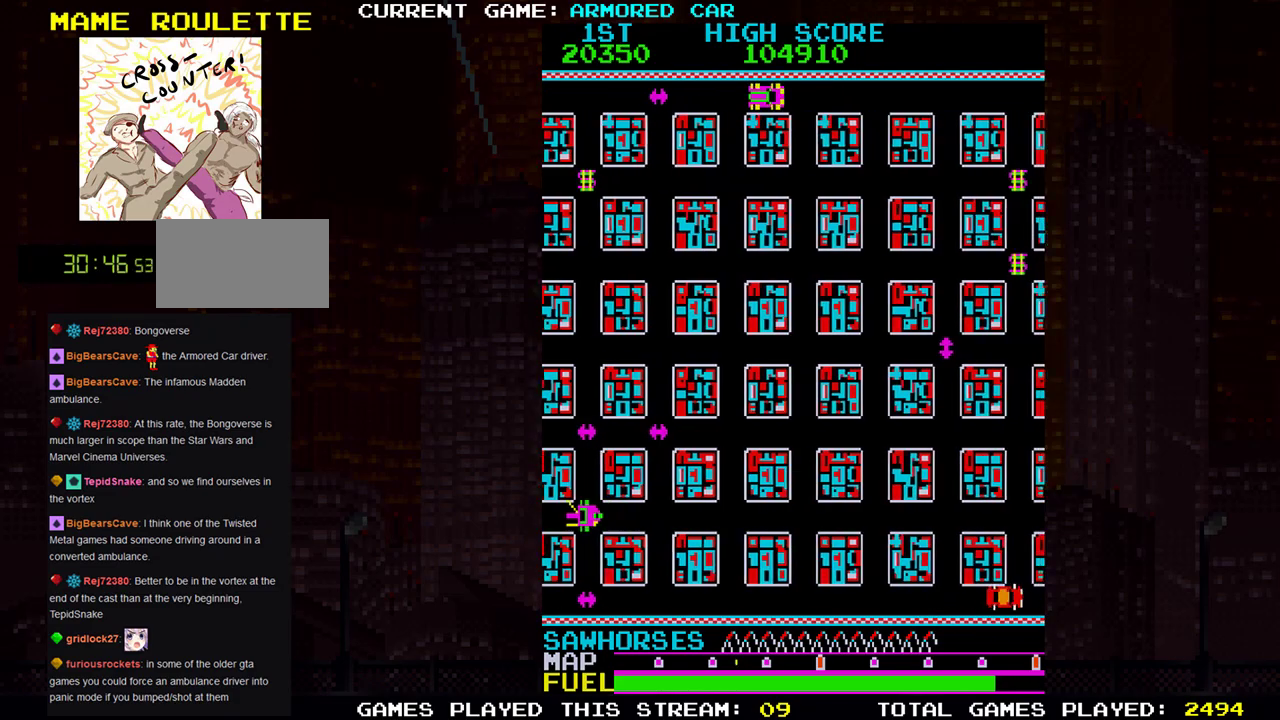
{"buttons": ["TRIANGLE"], "left_stick": "right", "events": []}
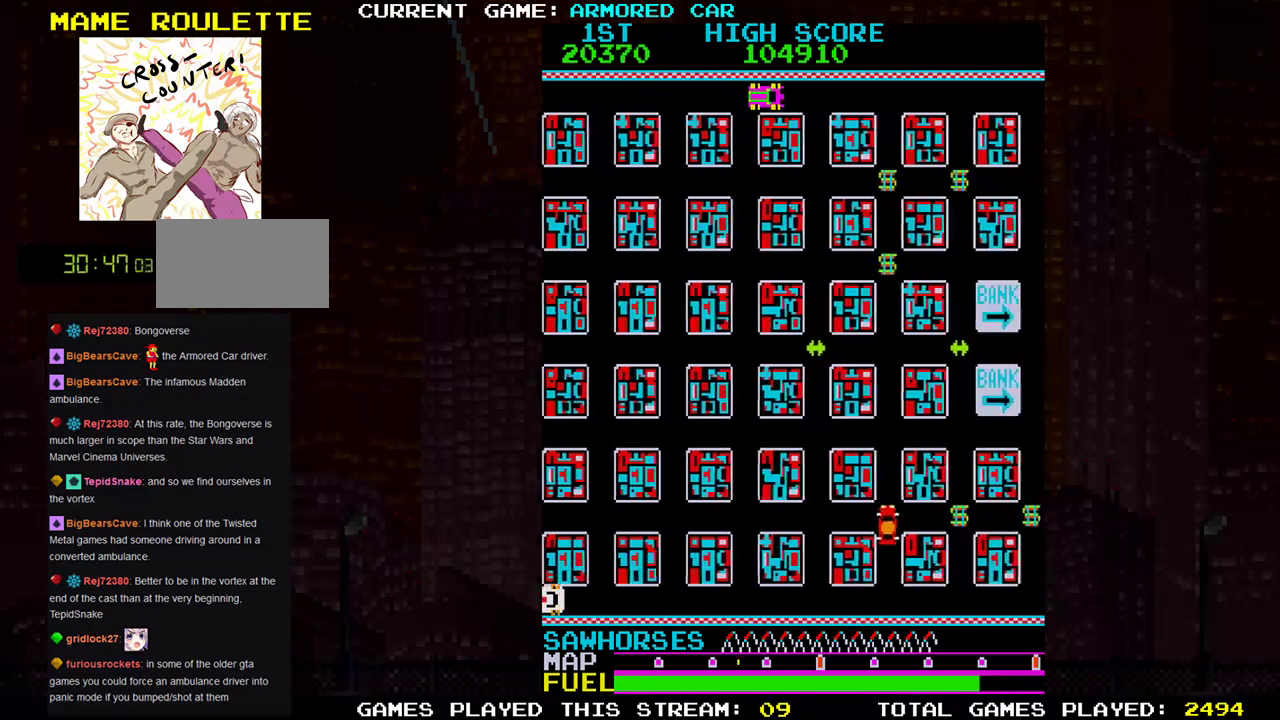
{"buttons": ["TRIANGLE"], "left_stick": "down", "events": [[267, "left_stick", "down"]]}
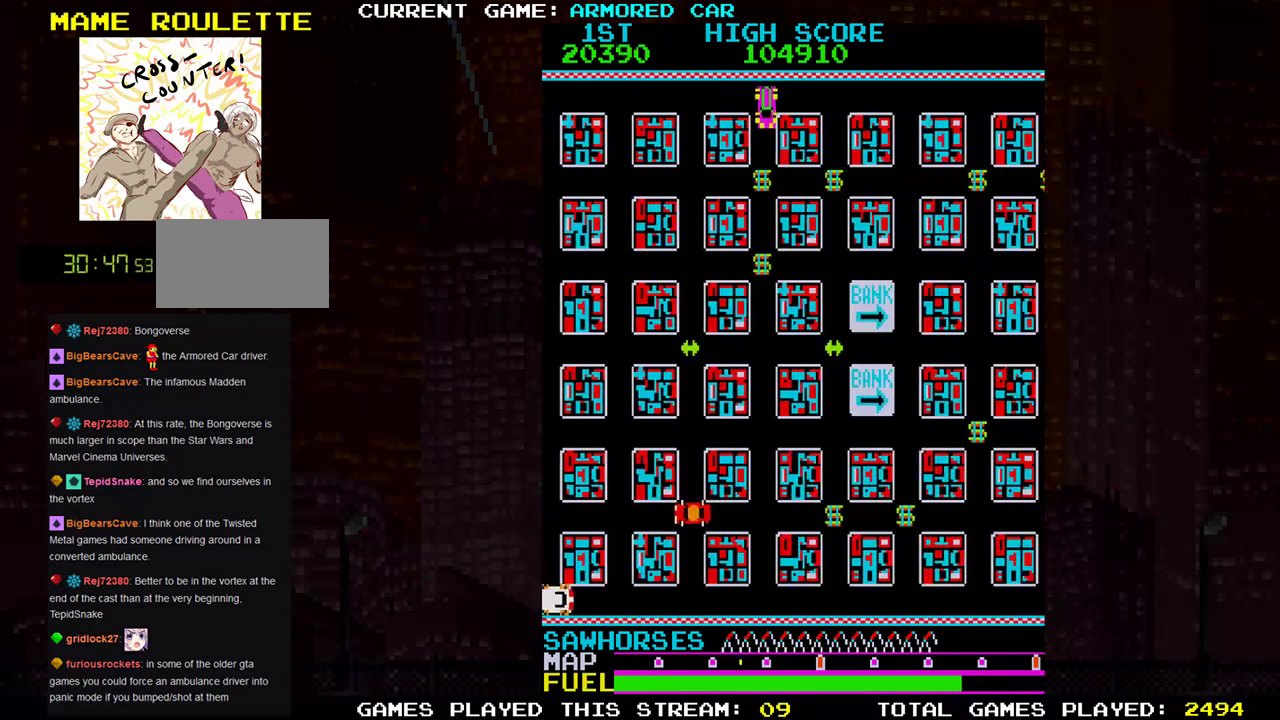
{"buttons": ["TRIANGLE"], "left_stick": "right", "events": [[350, "left_stick", "right"]]}
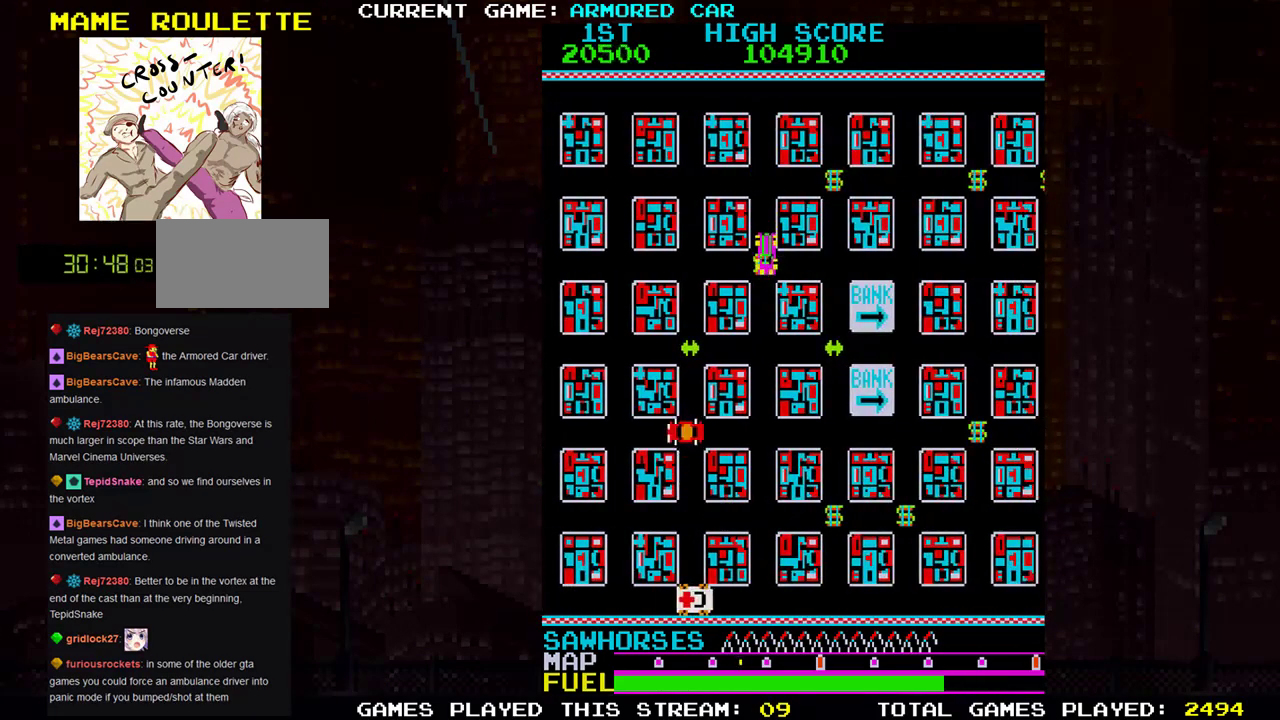
{"buttons": ["TRIANGLE"], "left_stick": "right", "events": [[201, "left_stick", "up"], [501, "left_stick", "right"]]}
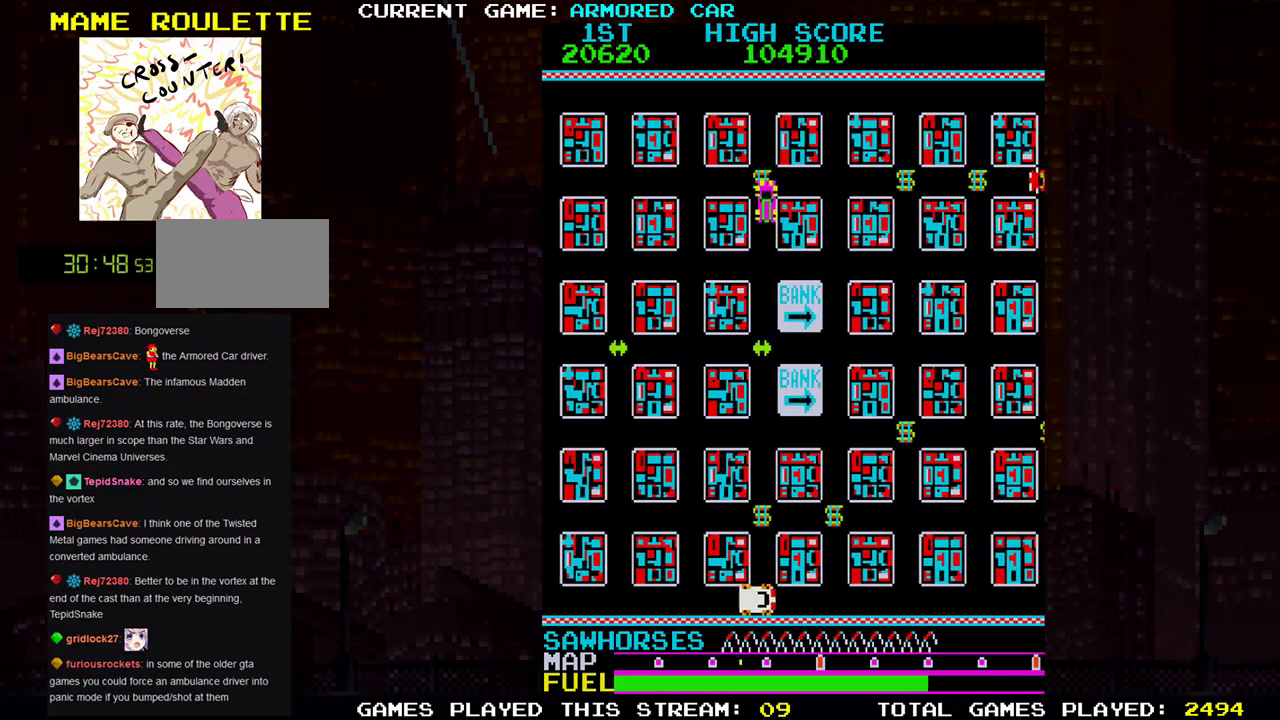
{"buttons": [], "left_stick": "center", "events": [[350, "TRIANGLE", "up"], [367, "left_stick", "center"]]}
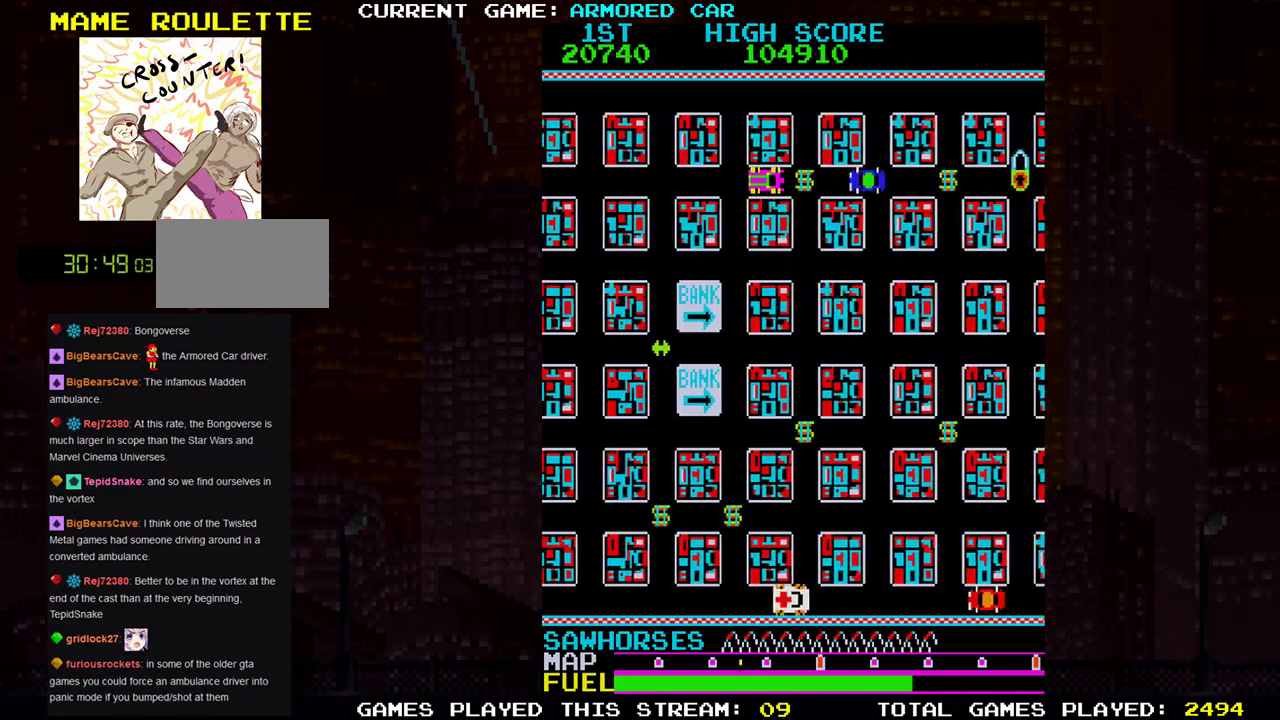
{"buttons": ["TRIANGLE"], "left_stick": "left", "events": [[201, "left_stick", "left"], [468, "TRIANGLE", "down"]]}
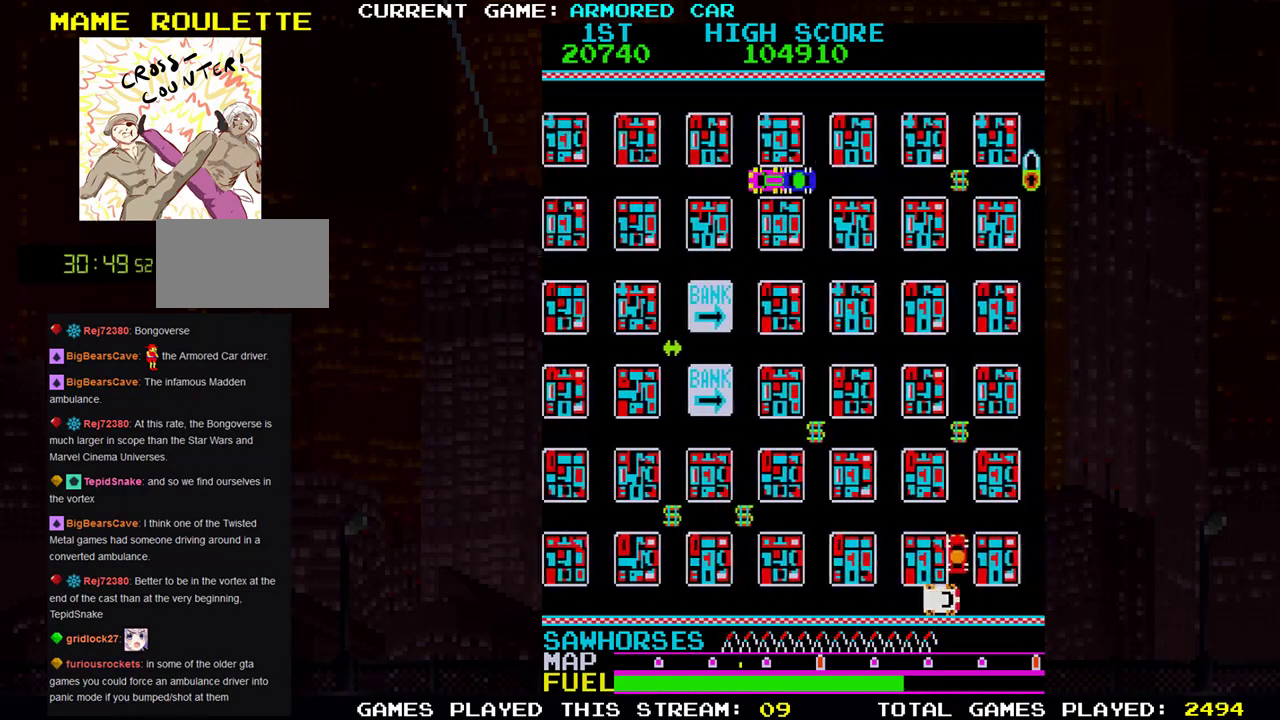
{"buttons": [], "left_stick": "left", "events": [[50, "SQUARE", "down"], [100, "TRIANGLE", "up"], [167, "SQUARE", "up"]]}
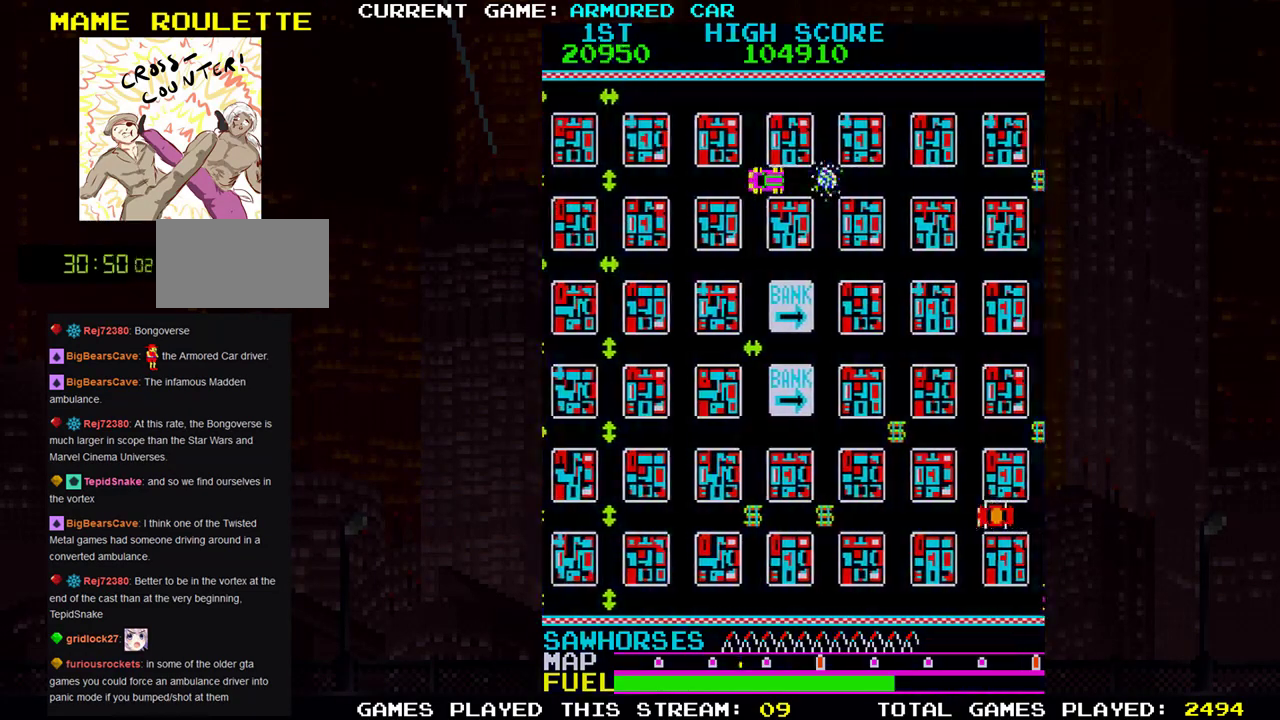
{"buttons": ["TRIANGLE"], "left_stick": "right", "events": [[67, "left_stick", "center"], [117, "left_stick", "right"], [151, "TRIANGLE", "down"]]}
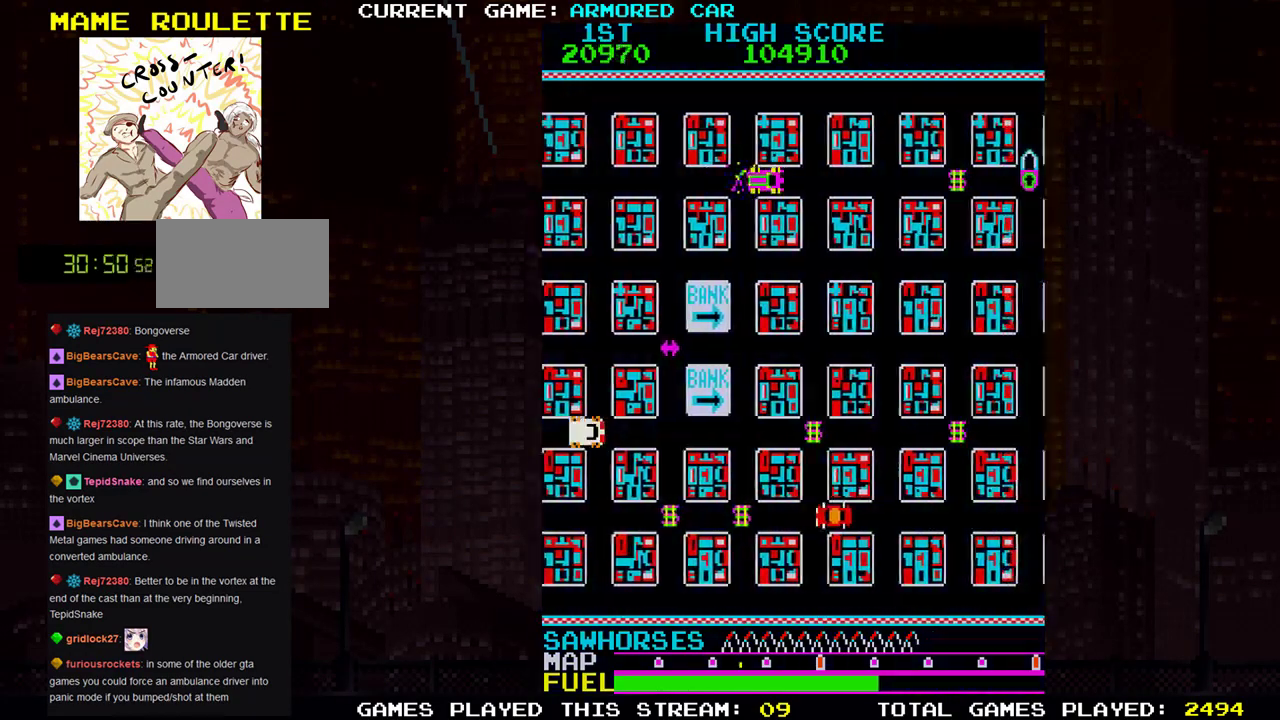
{"buttons": ["TRIANGLE"], "left_stick": "right", "events": []}
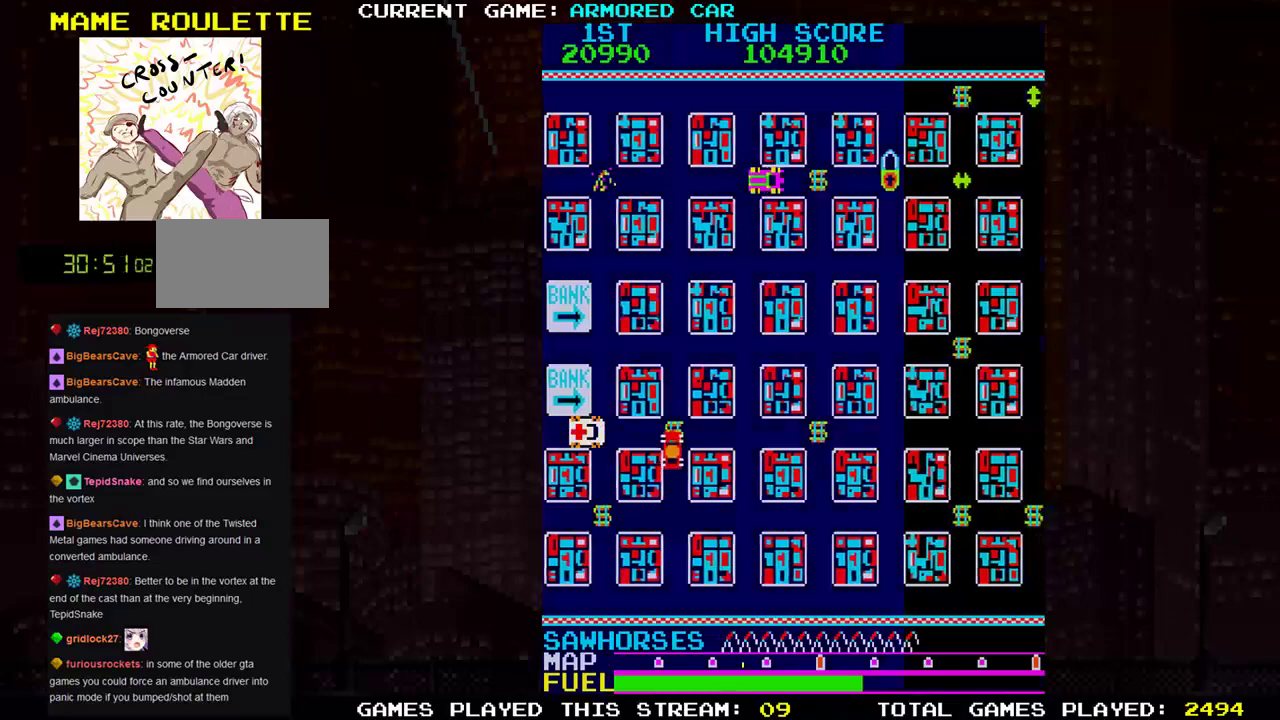
{"buttons": ["TRIANGLE"], "left_stick": "up", "events": [[367, "left_stick", "up"]]}
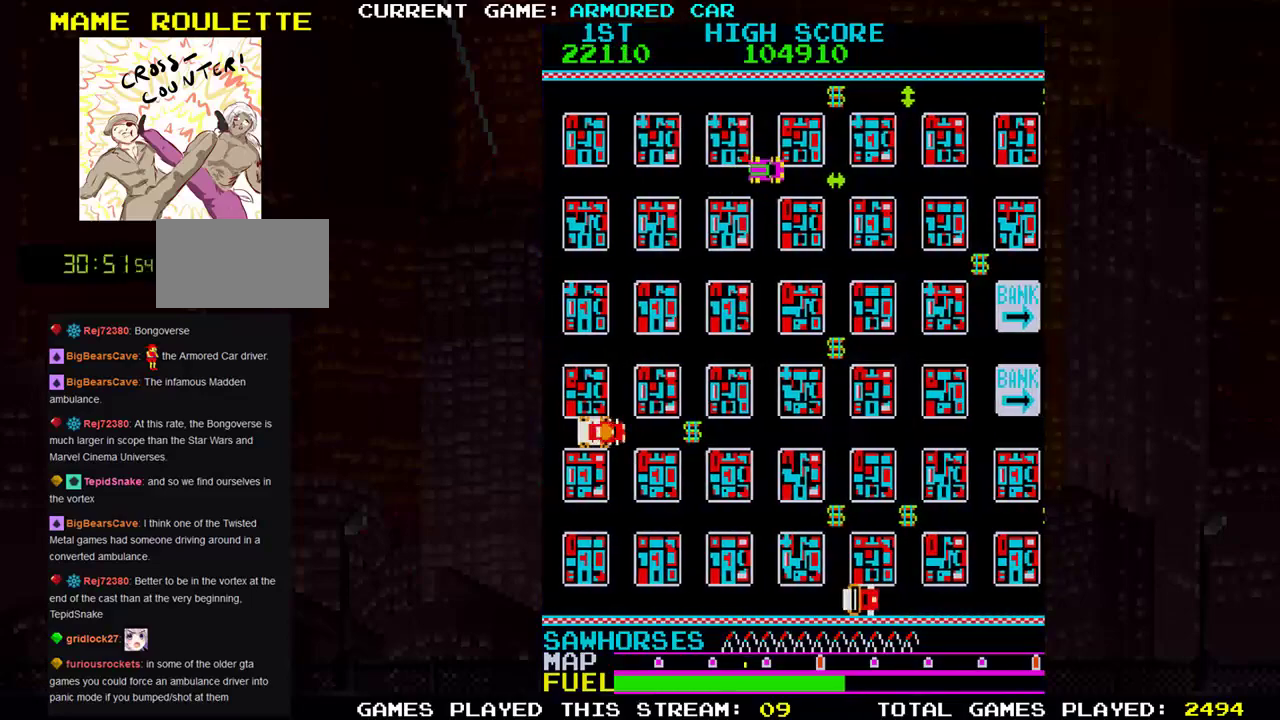
{"buttons": ["TRIANGLE"], "left_stick": "right", "events": [[133, "left_stick", "right"]]}
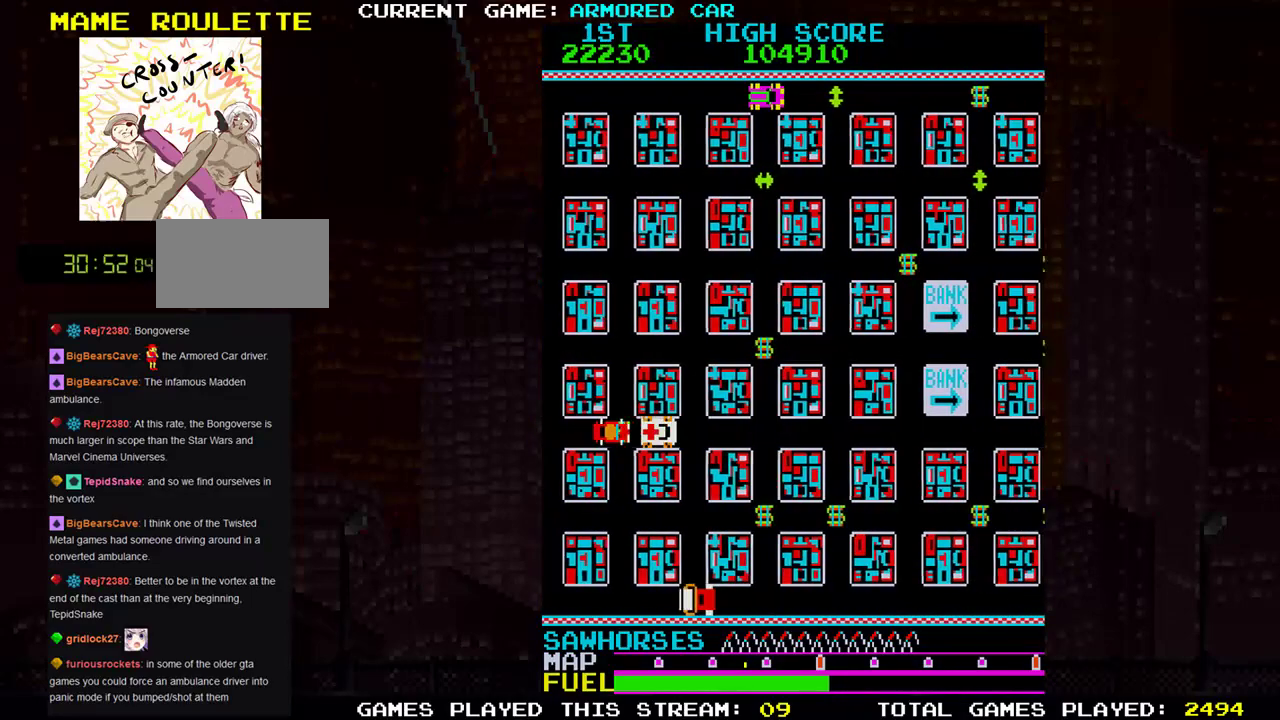
{"buttons": ["TRIANGLE"], "left_stick": "right", "events": [[134, "left_stick", "down"], [451, "left_stick", "right"]]}
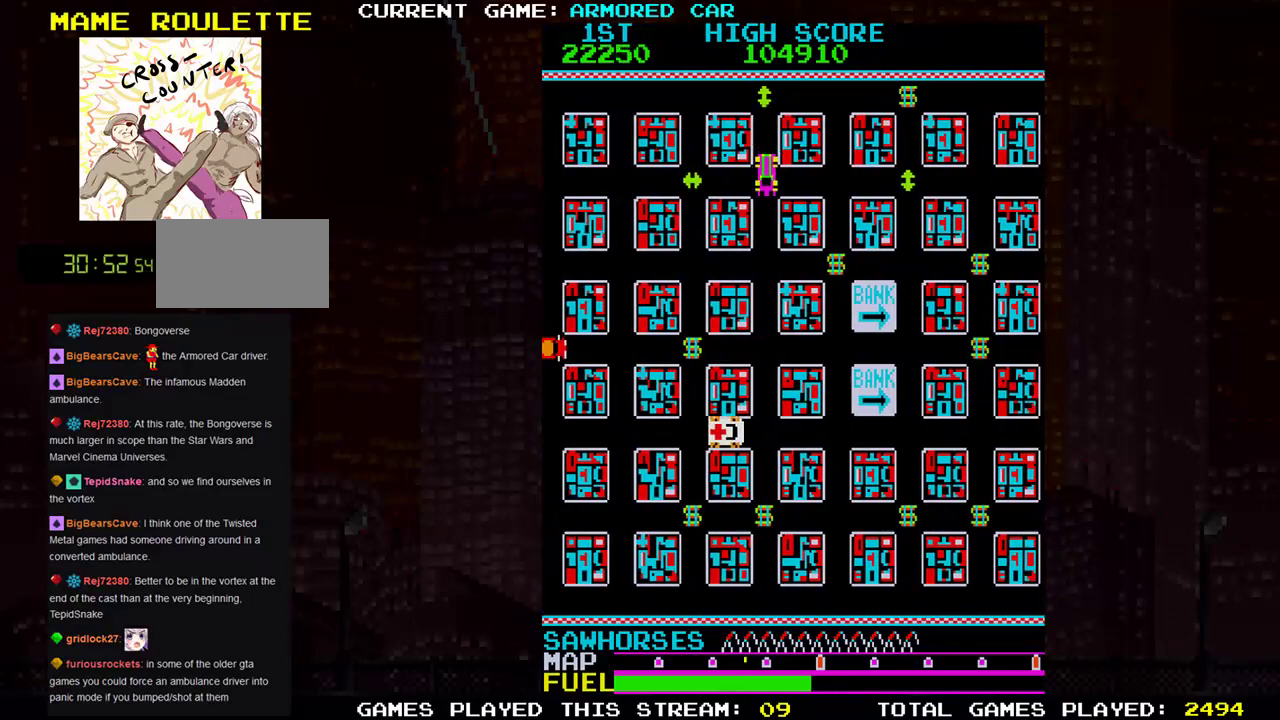
{"buttons": ["TRIANGLE"], "left_stick": "right", "events": [[133, "left_stick", "down"], [434, "left_stick", "right"]]}
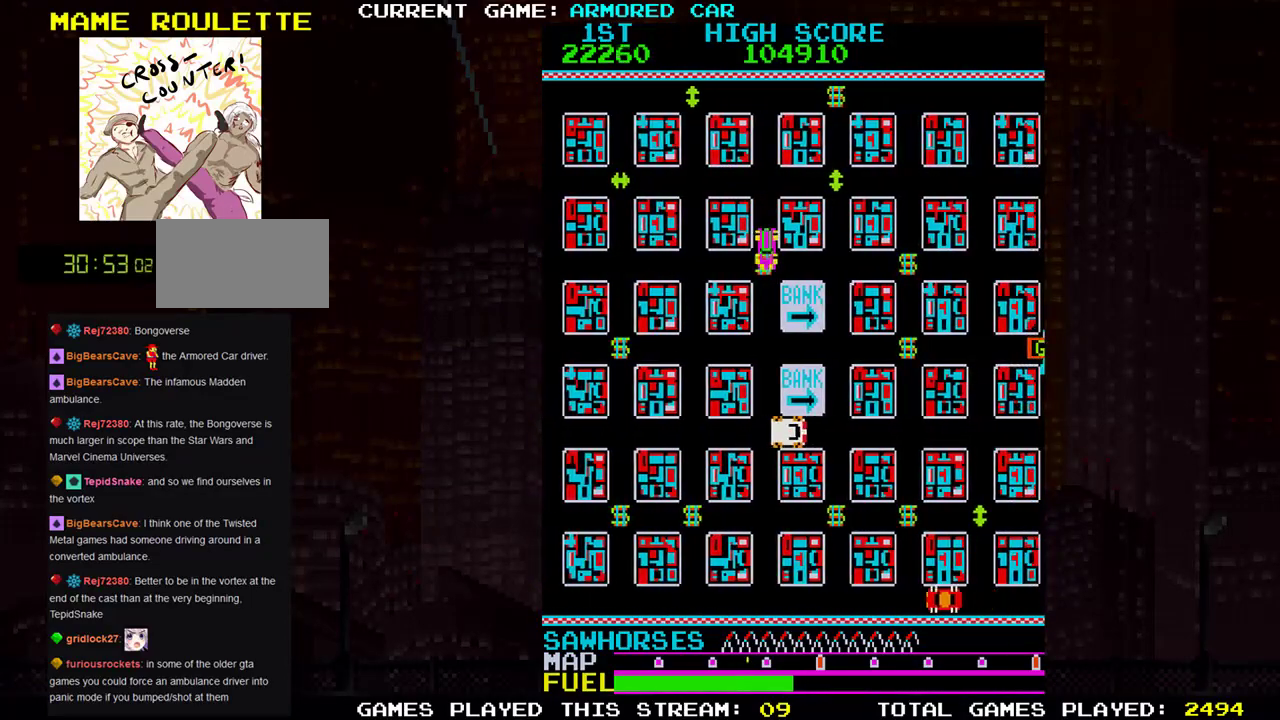
{"buttons": ["TRIANGLE"], "left_stick": "down", "events": [[451, "left_stick", "down"]]}
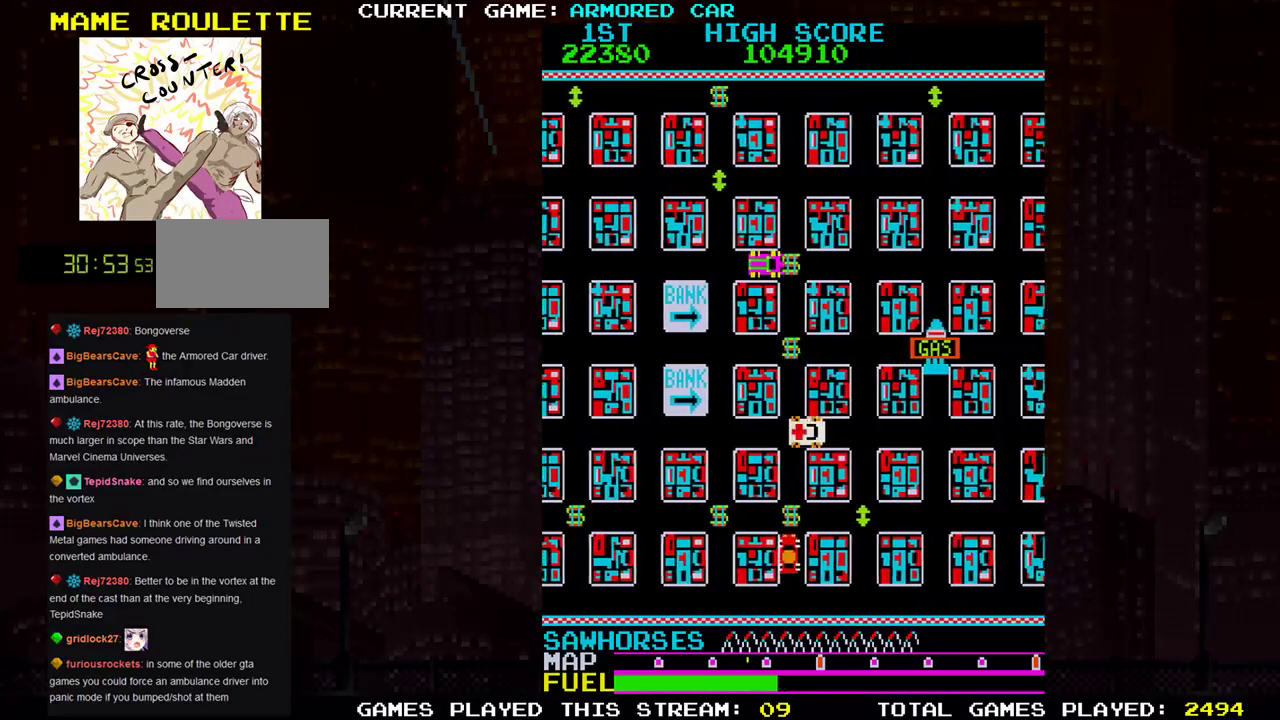
{"buttons": [], "left_stick": "center", "events": [[267, "left_stick", "center"], [284, "TRIANGLE", "up"]]}
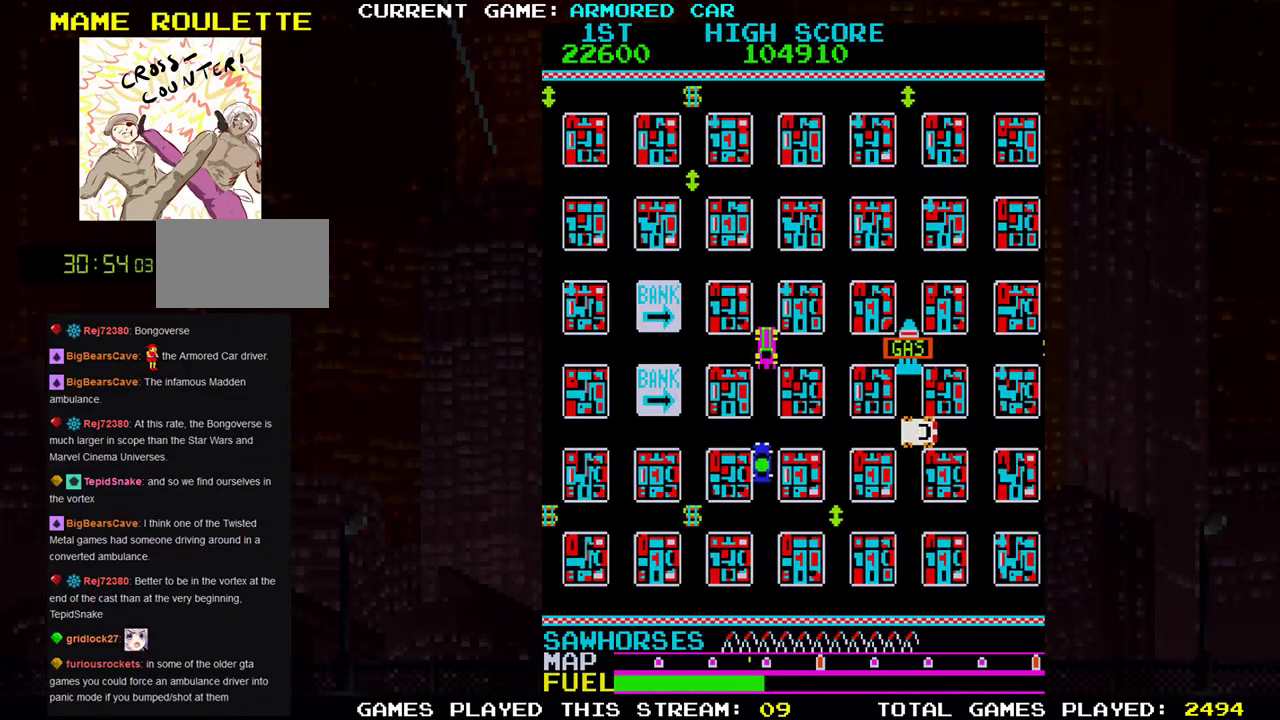
{"buttons": ["TRIANGLE"], "left_stick": "down", "events": [[201, "left_stick", "left"], [217, "TRIANGLE", "down"], [434, "left_stick", "down"]]}
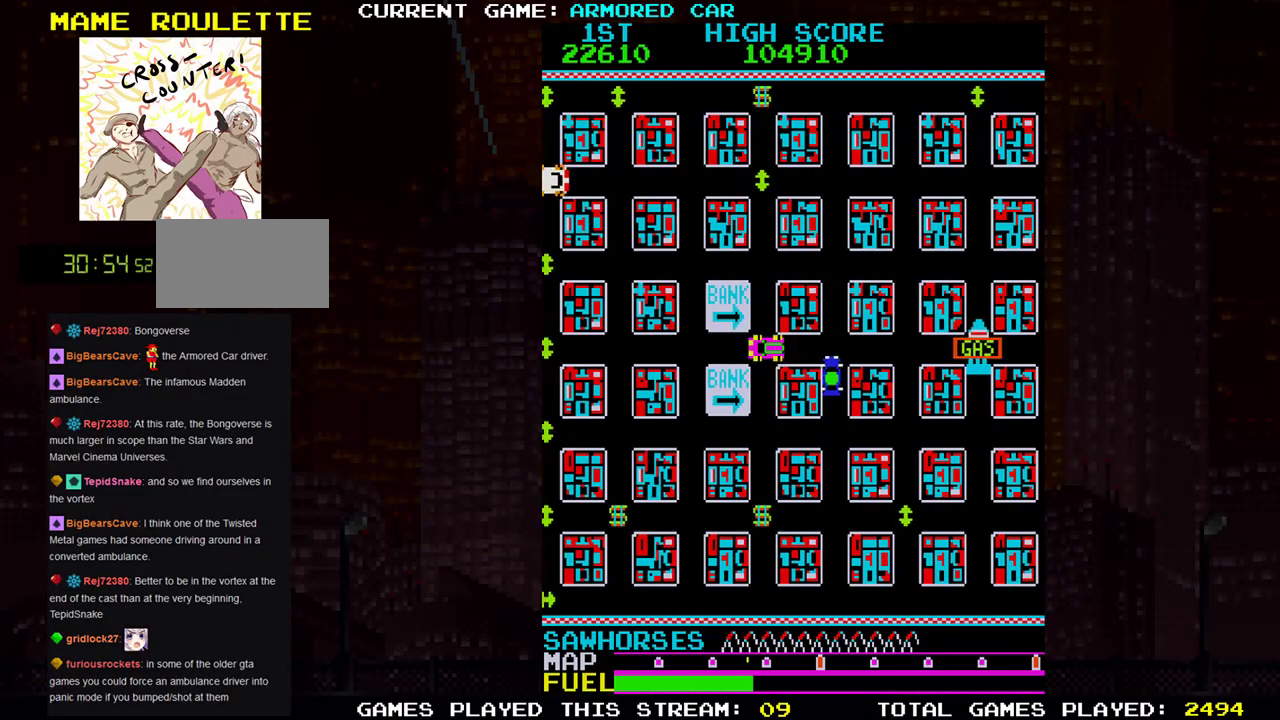
{"buttons": ["TRIANGLE"], "left_stick": "right", "events": [[434, "left_stick", "right"]]}
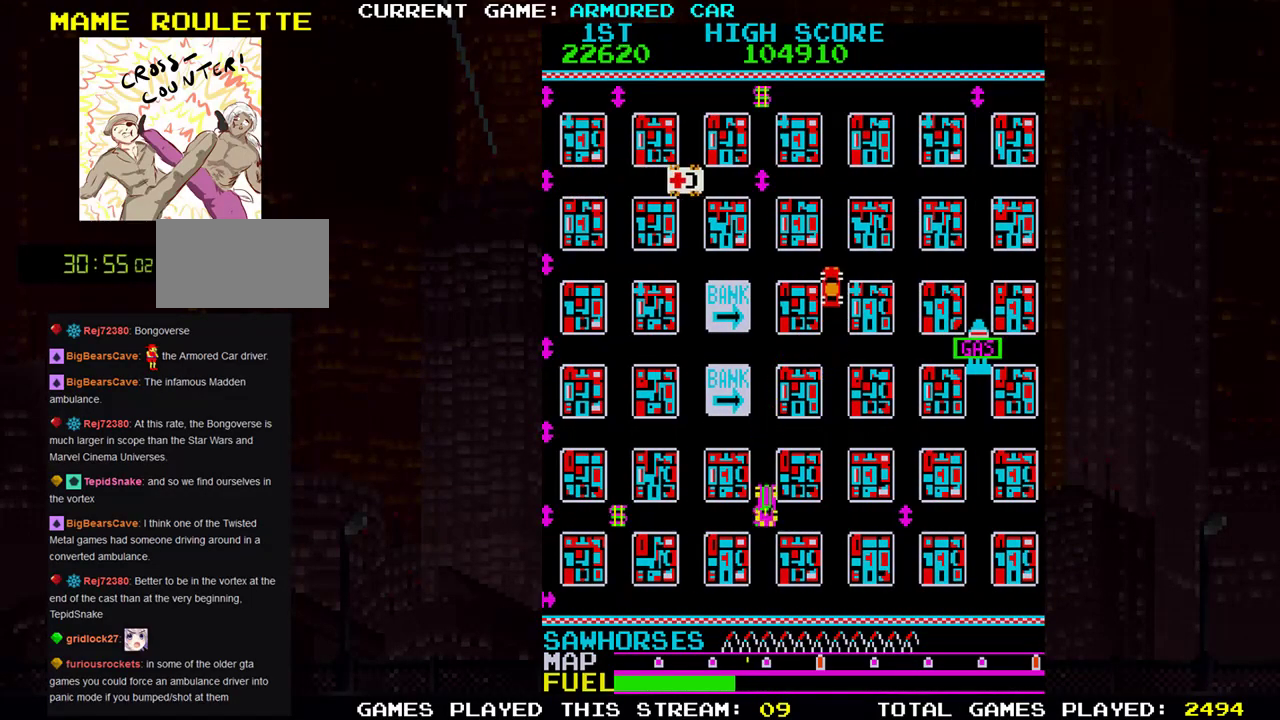
{"buttons": ["TRIANGLE"], "left_stick": "right", "events": [[217, "left_stick", "up"], [467, "left_stick", "right"]]}
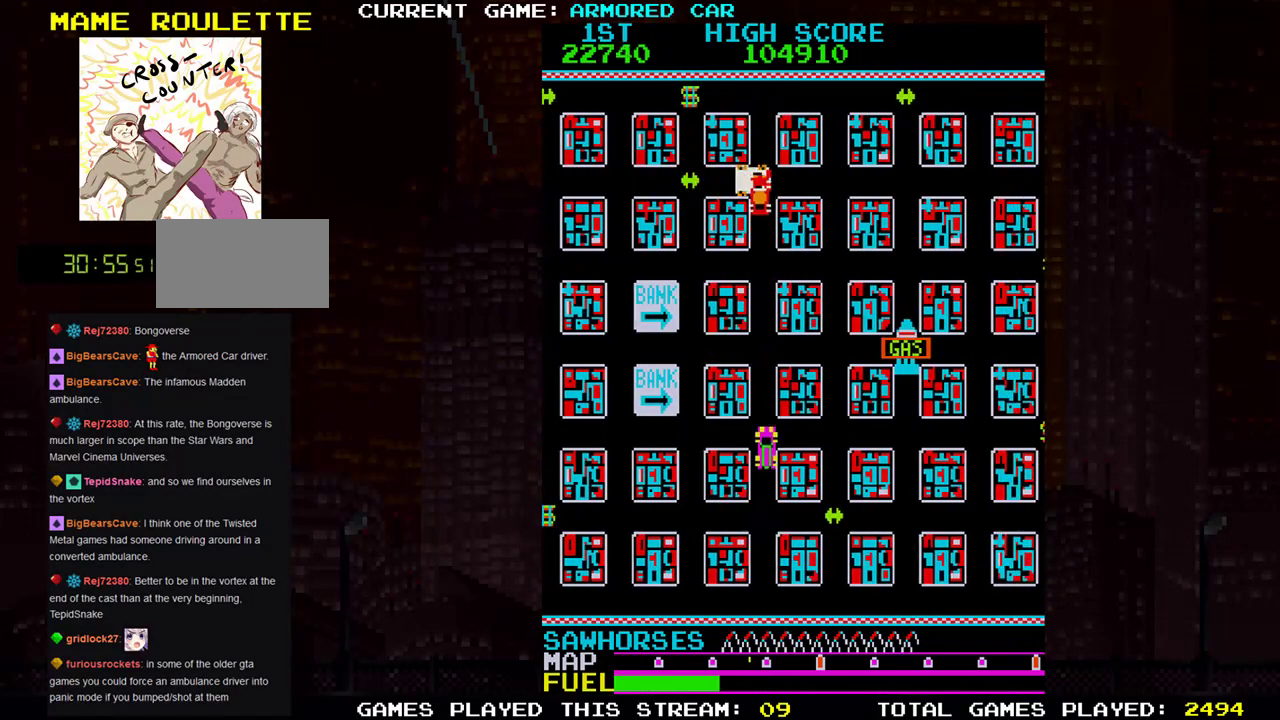
{"buttons": [], "left_stick": "up", "events": [[434, "TRIANGLE", "up"], [467, "left_stick", "up"]]}
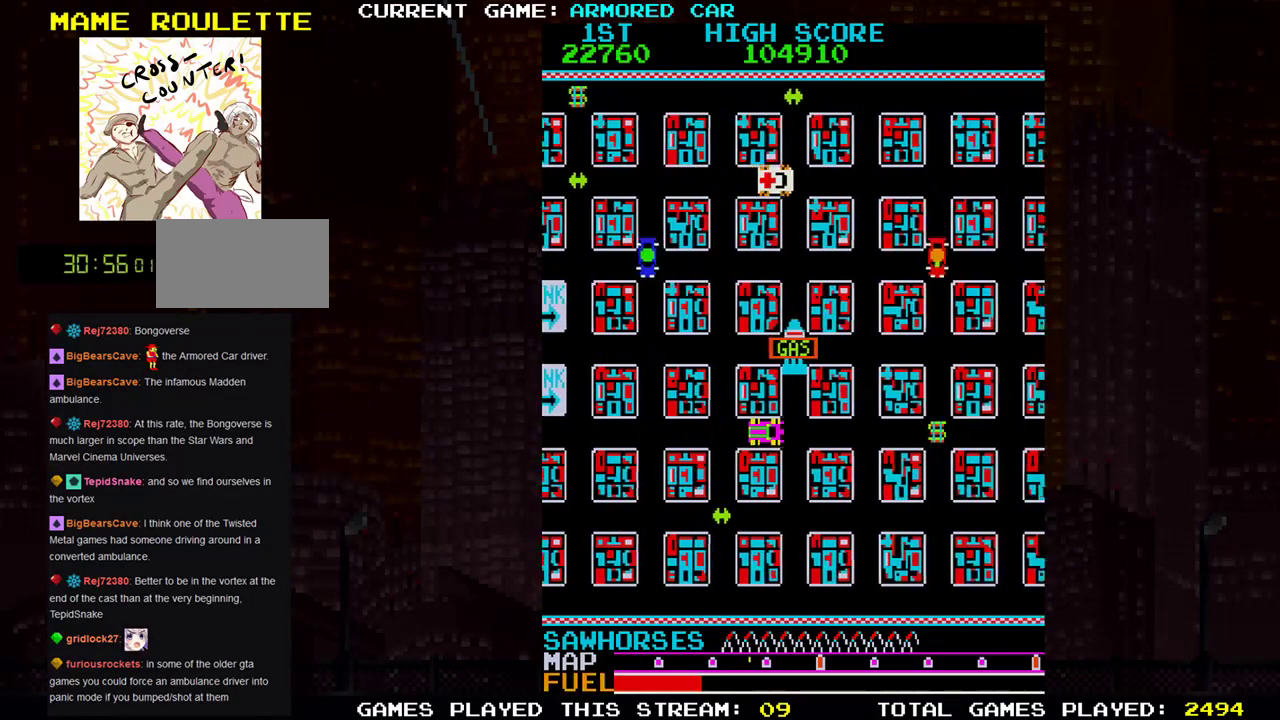
{"buttons": [], "left_stick": "up", "events": [[150, "left_stick", "center"], [500, "left_stick", "up"]]}
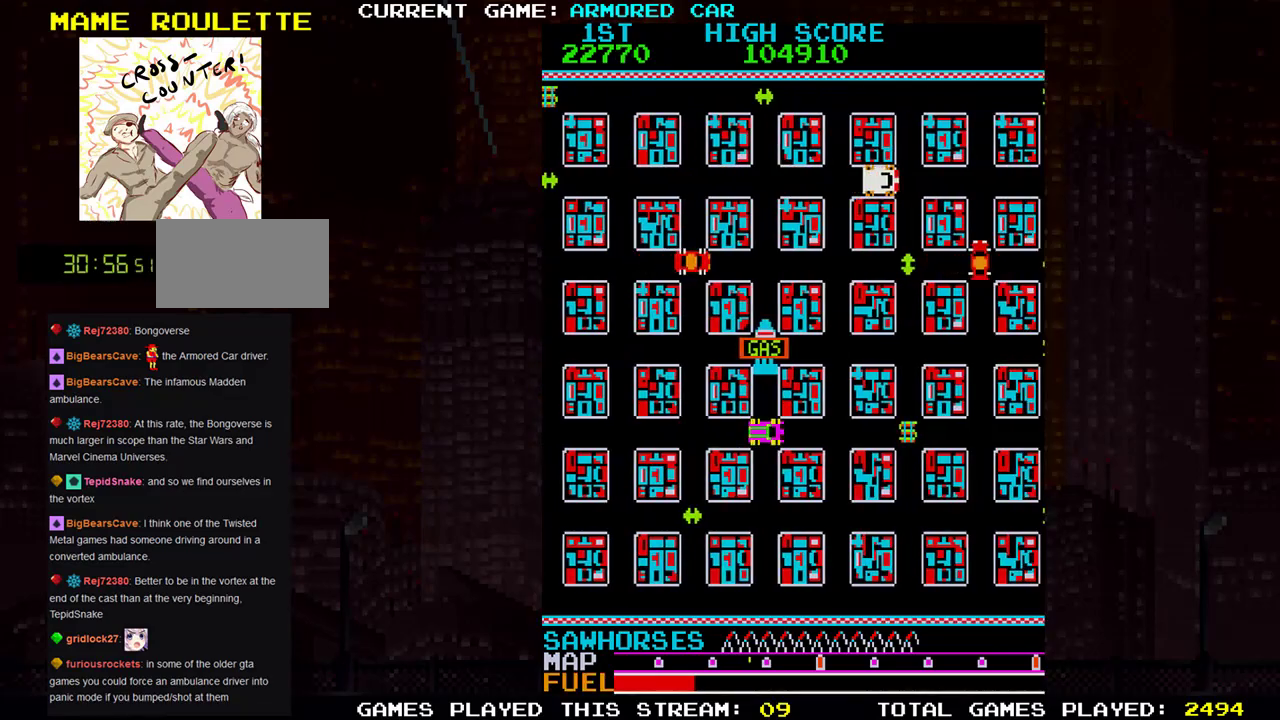
{"buttons": [], "left_stick": "center", "events": [[401, "left_stick", "center"]]}
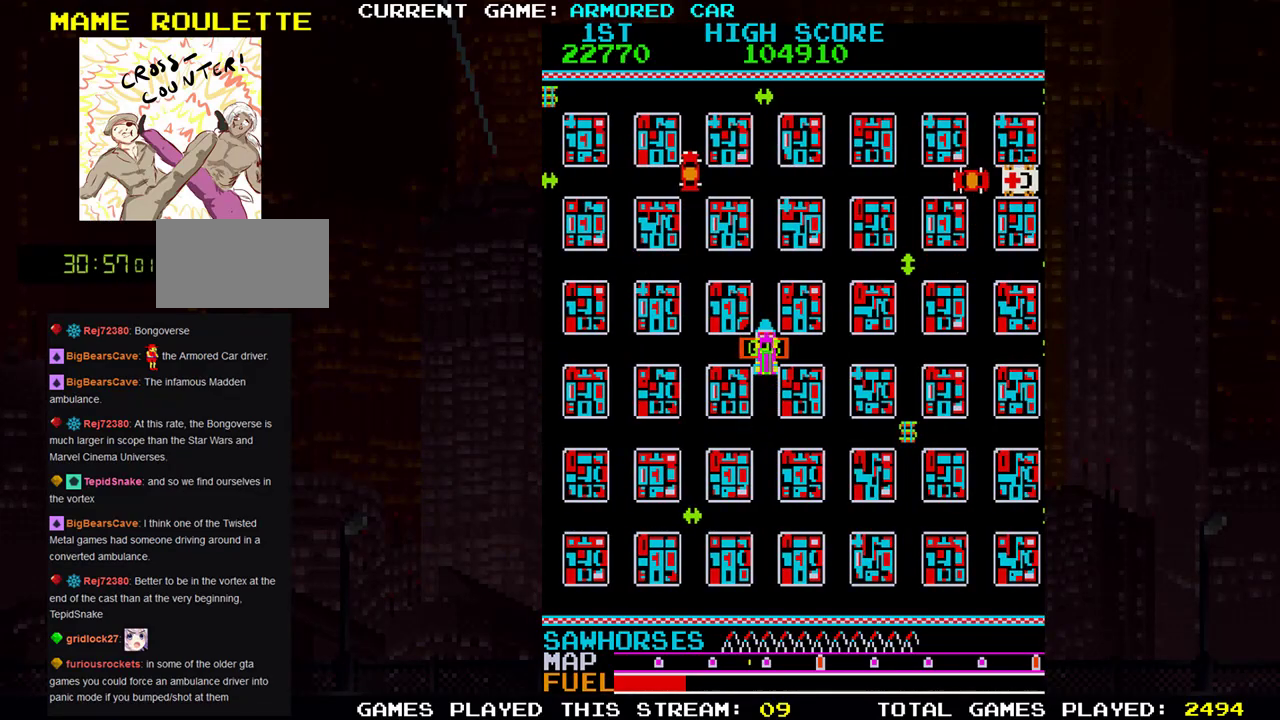
{"buttons": ["TRIANGLE"], "left_stick": "right", "events": [[233, "left_stick", "right"], [333, "TRIANGLE", "down"]]}
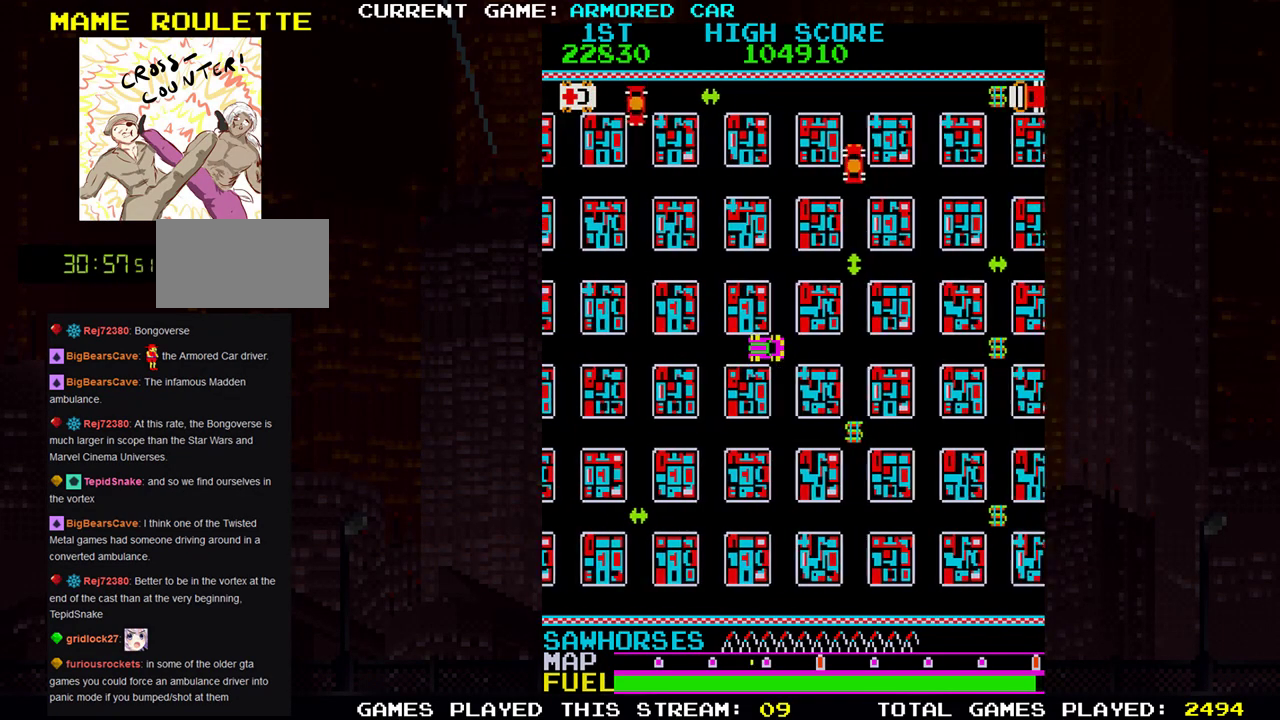
{"buttons": ["TRIANGLE"], "left_stick": "right", "events": [[184, "left_stick", "down"], [501, "left_stick", "right"]]}
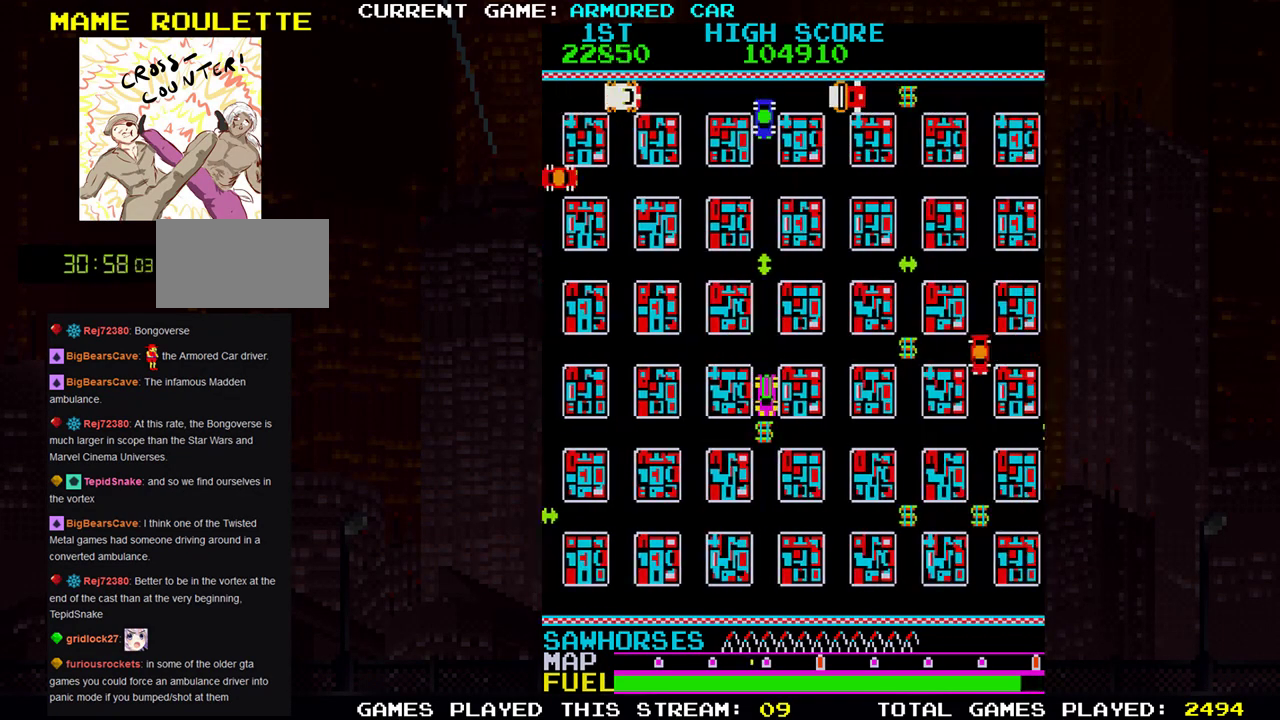
{"buttons": [], "left_stick": "center", "events": [[250, "TRIANGLE", "up"], [250, "left_stick", "center"]]}